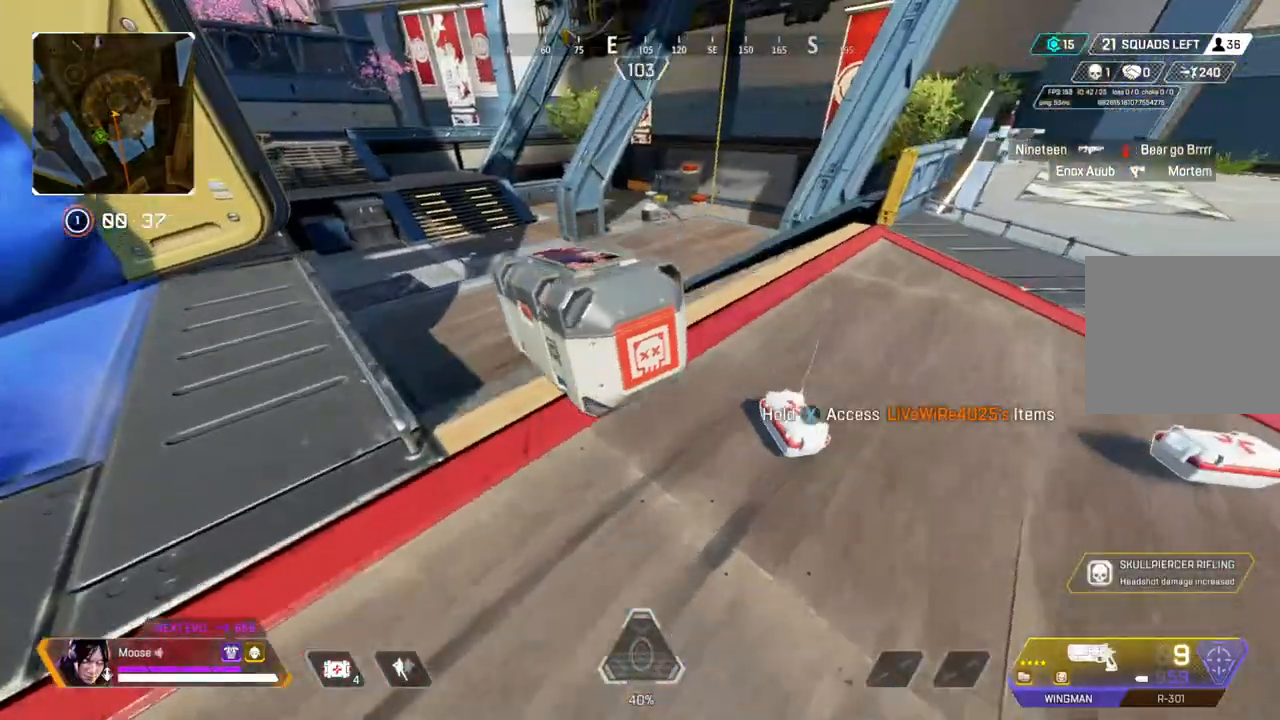
Gameplay with a controller (PlayStation layout); each line is a JSON object with the inputs held at the frame after it (dt_ms = milliseconds from this image to that frame). "events" lists button and stick changes between this image and that frame as [ms after this image, input, new state], when the widget could be followed in between. Not read: SELECT START.
{"dt_ms": 500, "buttons": [], "left_stick": "center", "right_stick": "center", "events": [[67, "SQUARE", "down"], [217, "SQUARE", "up"], [283, "left_stick", "center"]]}
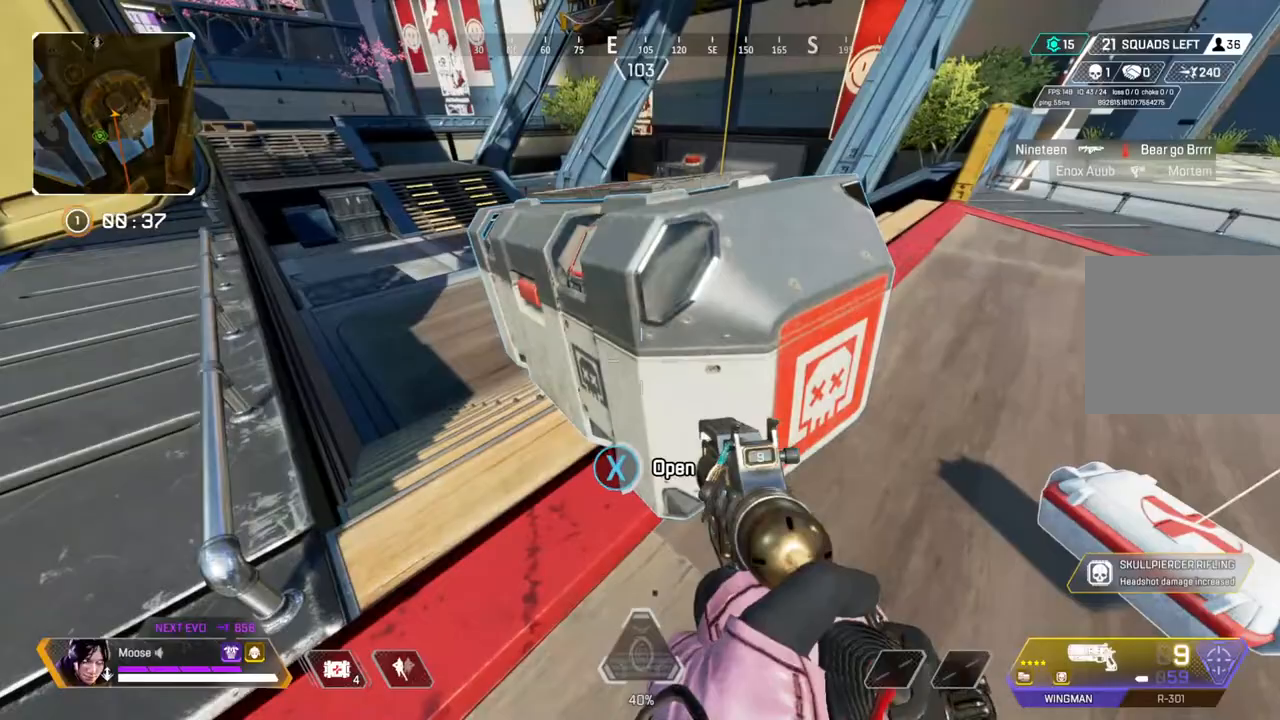
{"dt_ms": 500, "buttons": [], "left_stick": "center", "right_stick": "down", "events": [[283, "right_stick", "down"], [317, "left_stick", "down"], [450, "left_stick", "center"]]}
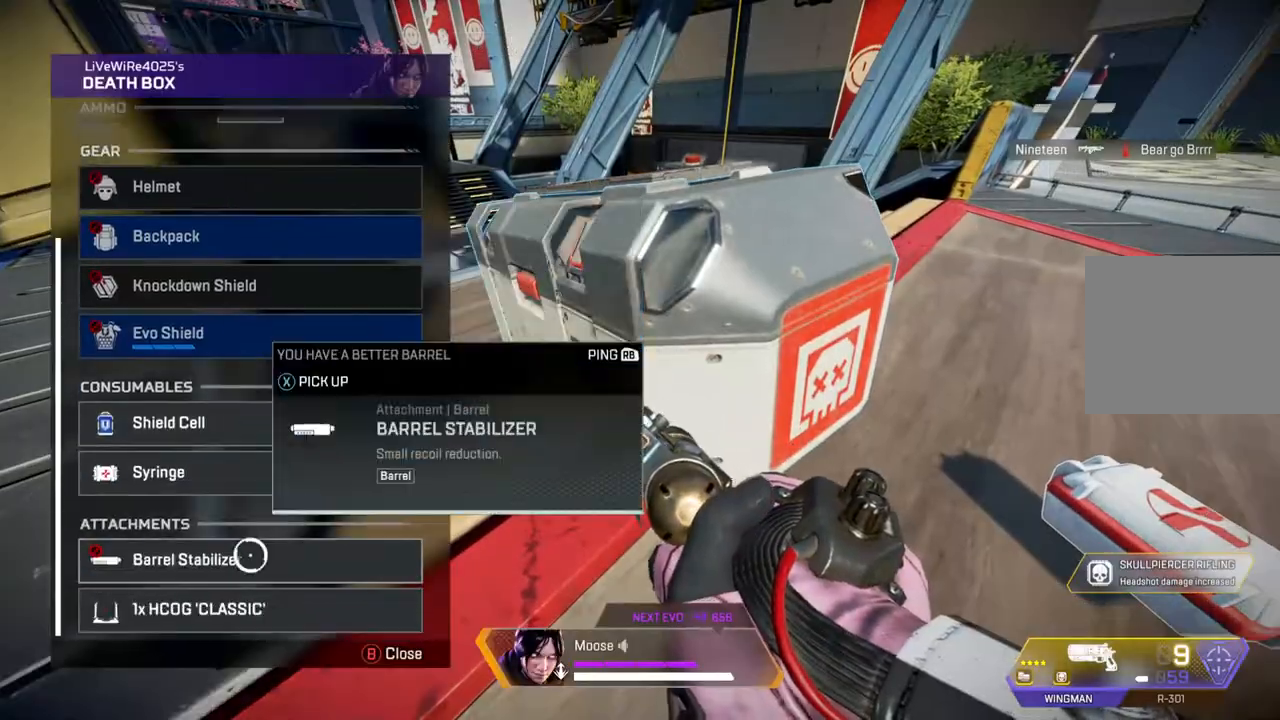
{"dt_ms": 500, "buttons": ["TRIANGLE"], "left_stick": "down", "right_stick": "center", "events": [[50, "right_stick", "center"], [183, "left_stick", "down"], [267, "left_stick", "center"], [433, "TRIANGLE", "down"], [500, "left_stick", "down"]]}
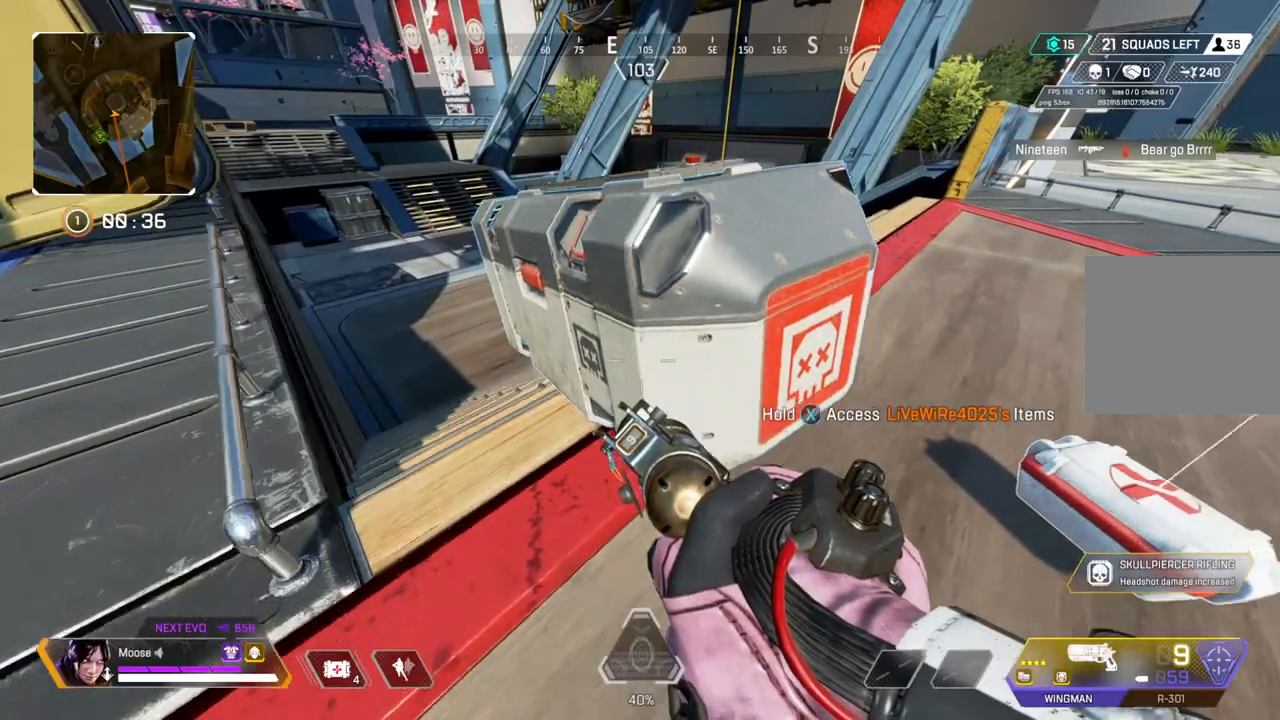
{"dt_ms": 1000, "buttons": [], "left_stick": "center", "right_stick": "center"}
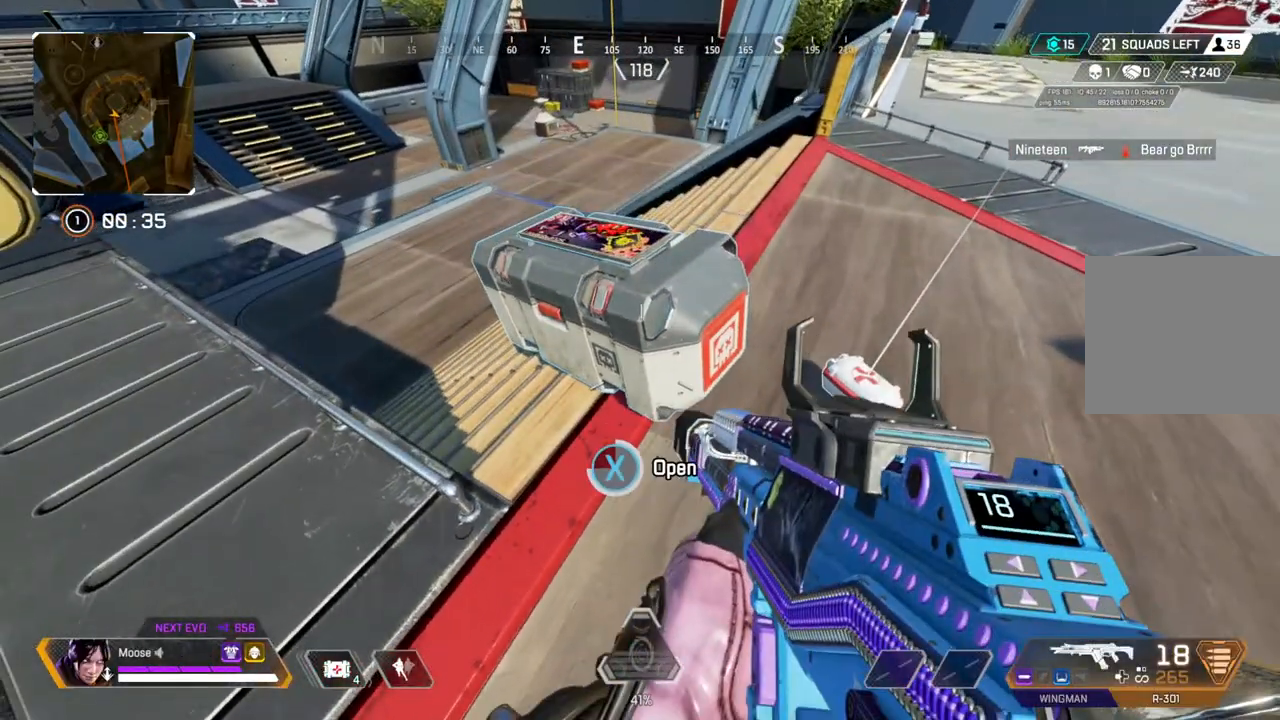
{"dt_ms": 500, "buttons": [], "left_stick": "down", "right_stick": "down", "events": [[217, "left_stick", "down"], [217, "right_stick", "down"], [300, "left_stick", "center"], [500, "left_stick", "down"]]}
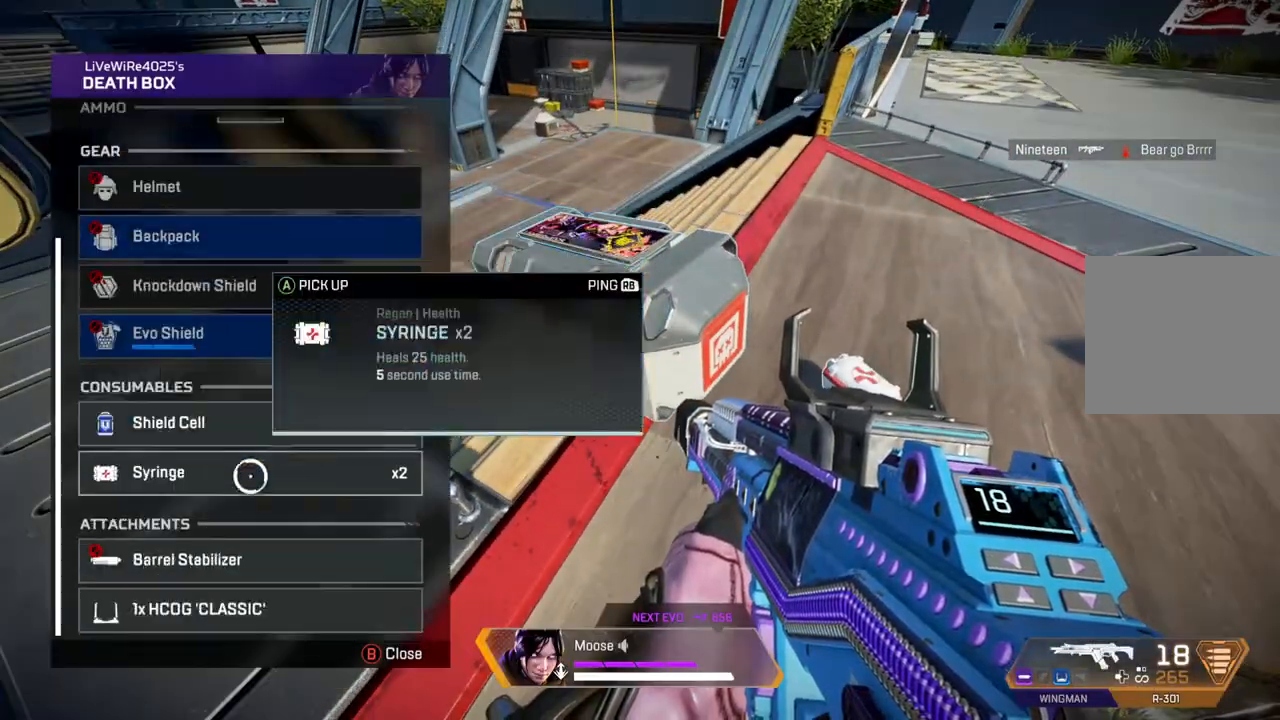
{"dt_ms": 500, "buttons": [], "left_stick": "center", "right_stick": "center", "events": [[17, "right_stick", "center"], [100, "left_stick", "center"]]}
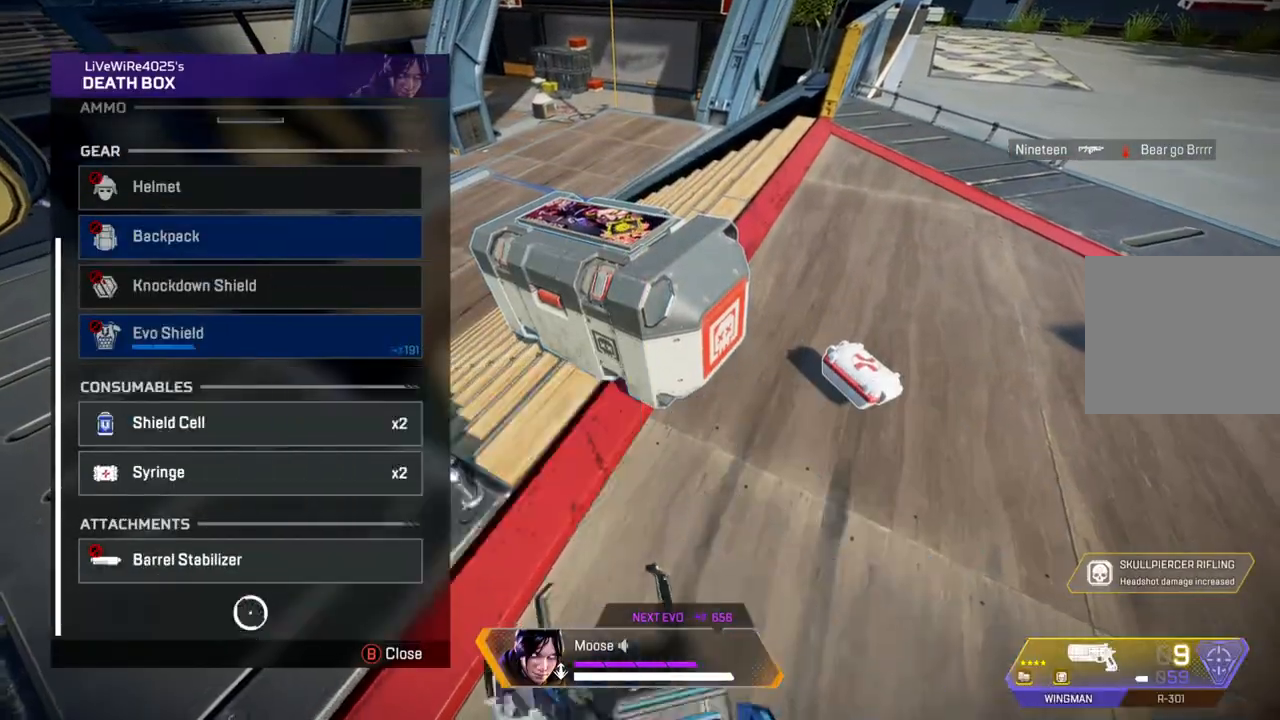
{"dt_ms": 500, "buttons": [], "left_stick": "up-right", "right_stick": "up-right", "events": [[117, "left_stick", "down"], [200, "left_stick", "down-right"], [300, "right_stick", "down-right"], [367, "right_stick", "right"], [383, "left_stick", "up-right"], [483, "right_stick", "up-right"]]}
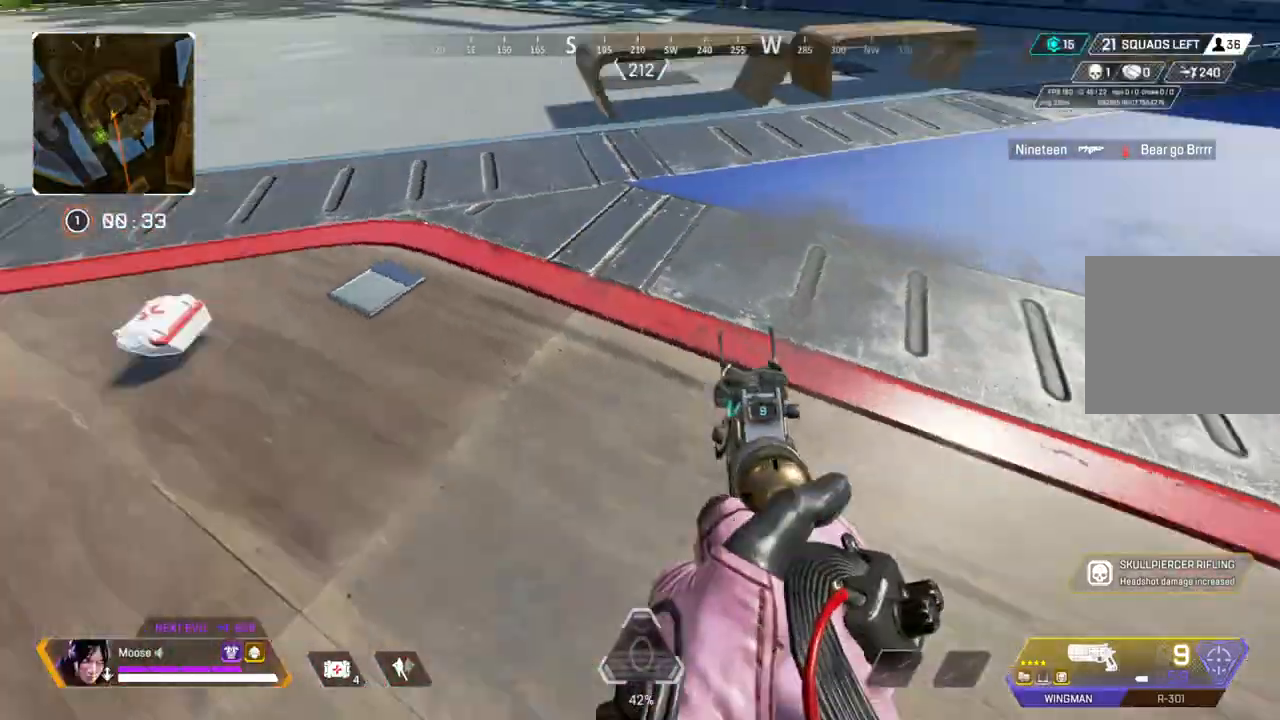
{"dt_ms": 500, "buttons": [], "left_stick": "up", "right_stick": "center", "events": [[17, "left_stick", "up"], [133, "right_stick", "center"], [367, "right_stick", "up-right"], [467, "right_stick", "center"]]}
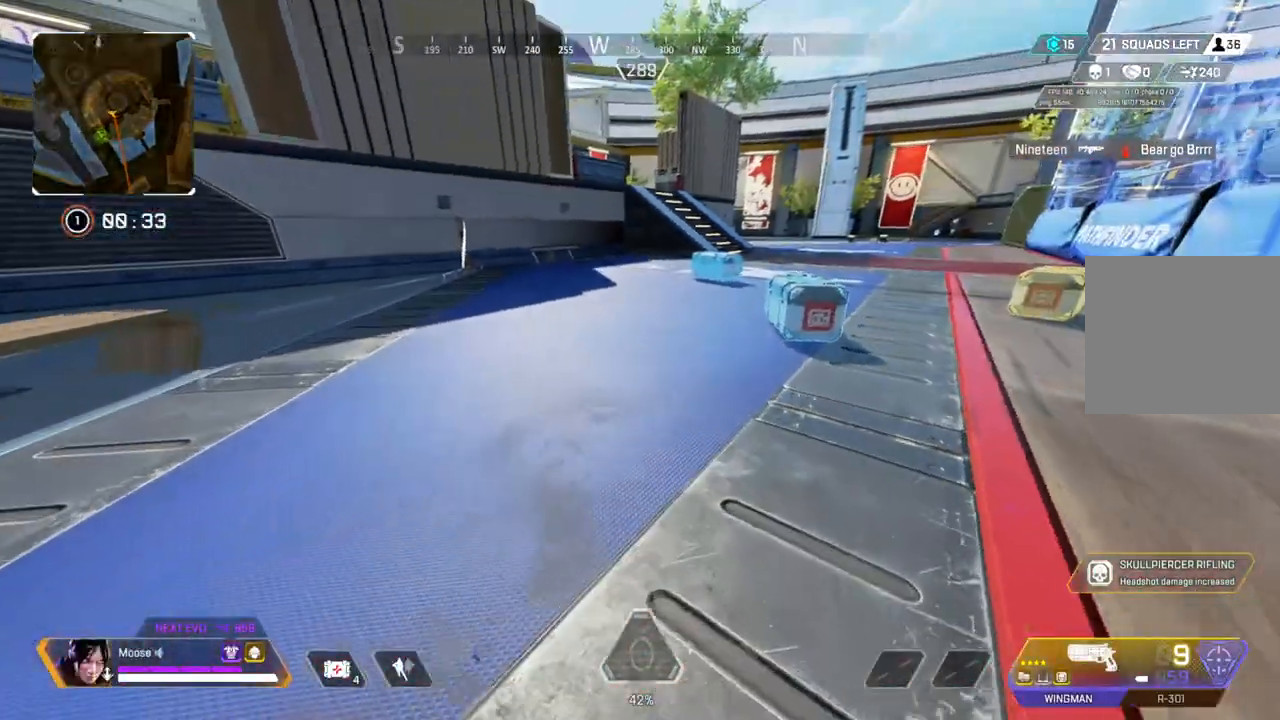
{"dt_ms": 500, "buttons": [], "left_stick": "up", "right_stick": "center", "events": []}
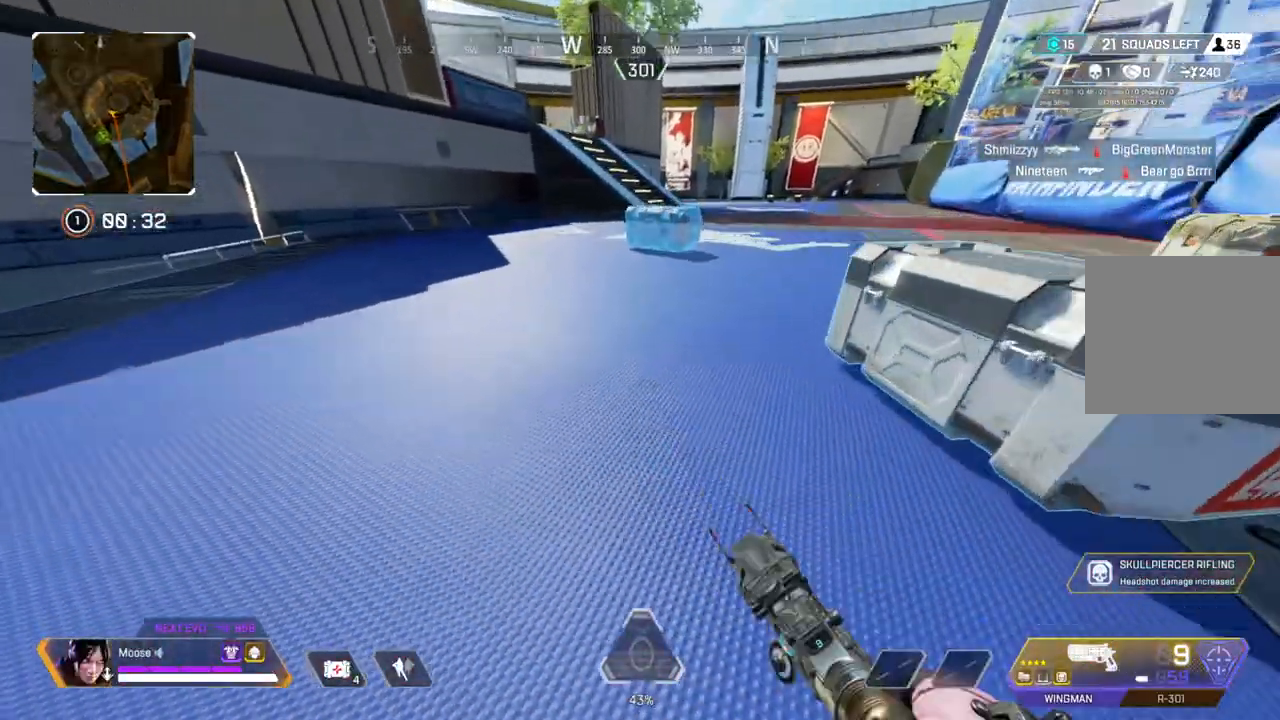
{"dt_ms": 500, "buttons": ["SQUARE"], "left_stick": "up", "right_stick": "center", "events": [[350, "SQUARE", "down"]]}
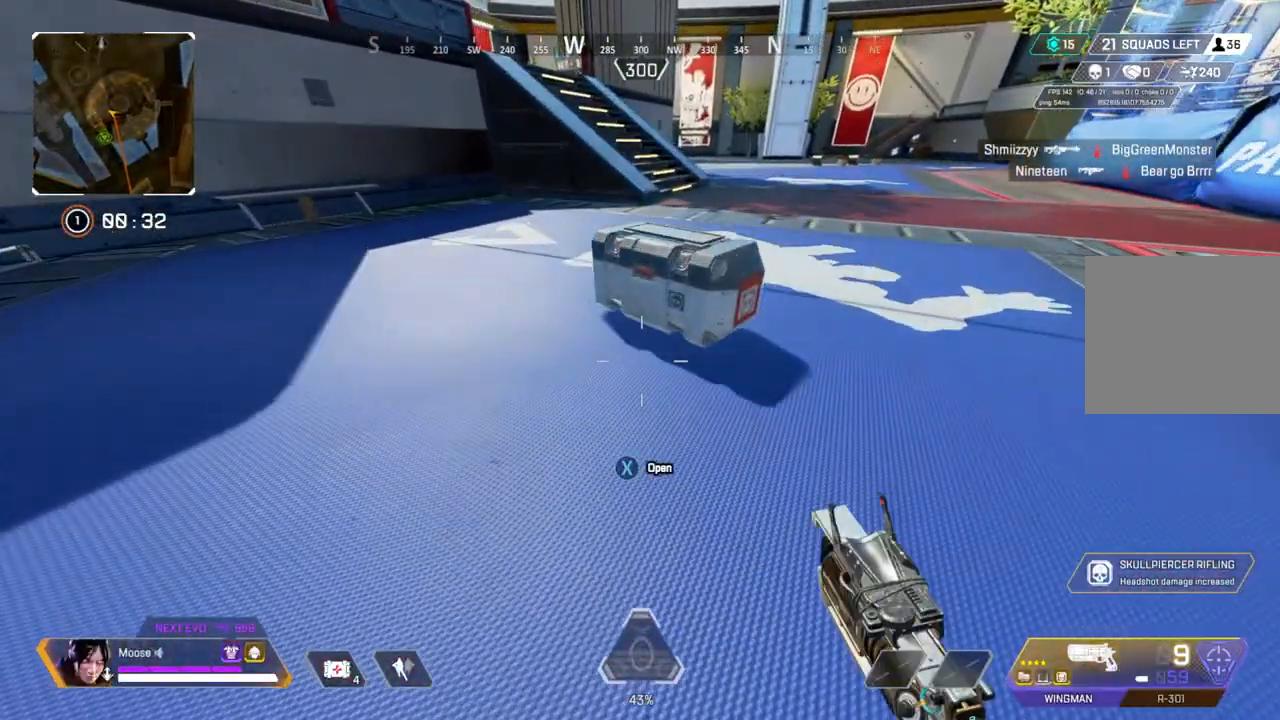
{"dt_ms": 500, "buttons": [], "left_stick": "center", "right_stick": "center", "events": [[17, "left_stick", "right"], [150, "left_stick", "up-left"], [250, "SQUARE", "up"], [317, "left_stick", "center"]]}
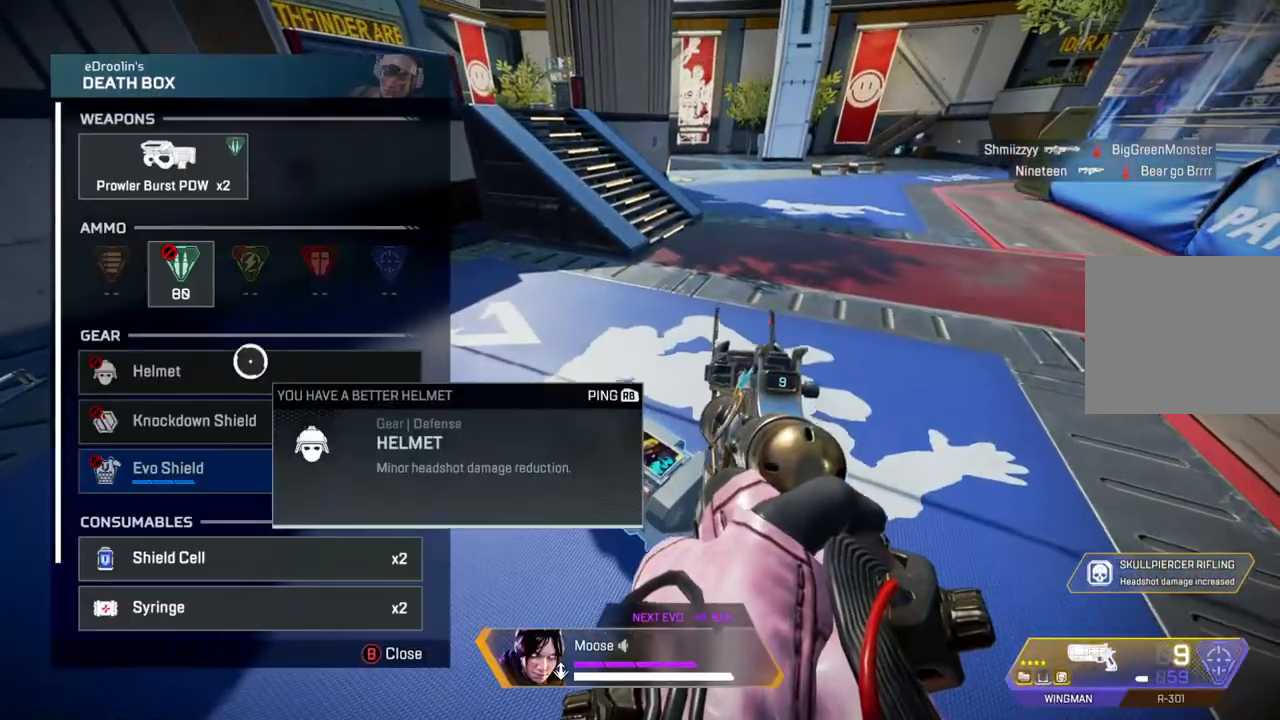
{"dt_ms": 500, "buttons": [], "left_stick": "up-left", "right_stick": "center", "events": [[50, "left_stick", "down"], [50, "right_stick", "down"], [150, "left_stick", "center"], [200, "right_stick", "center"], [467, "left_stick", "up-left"]]}
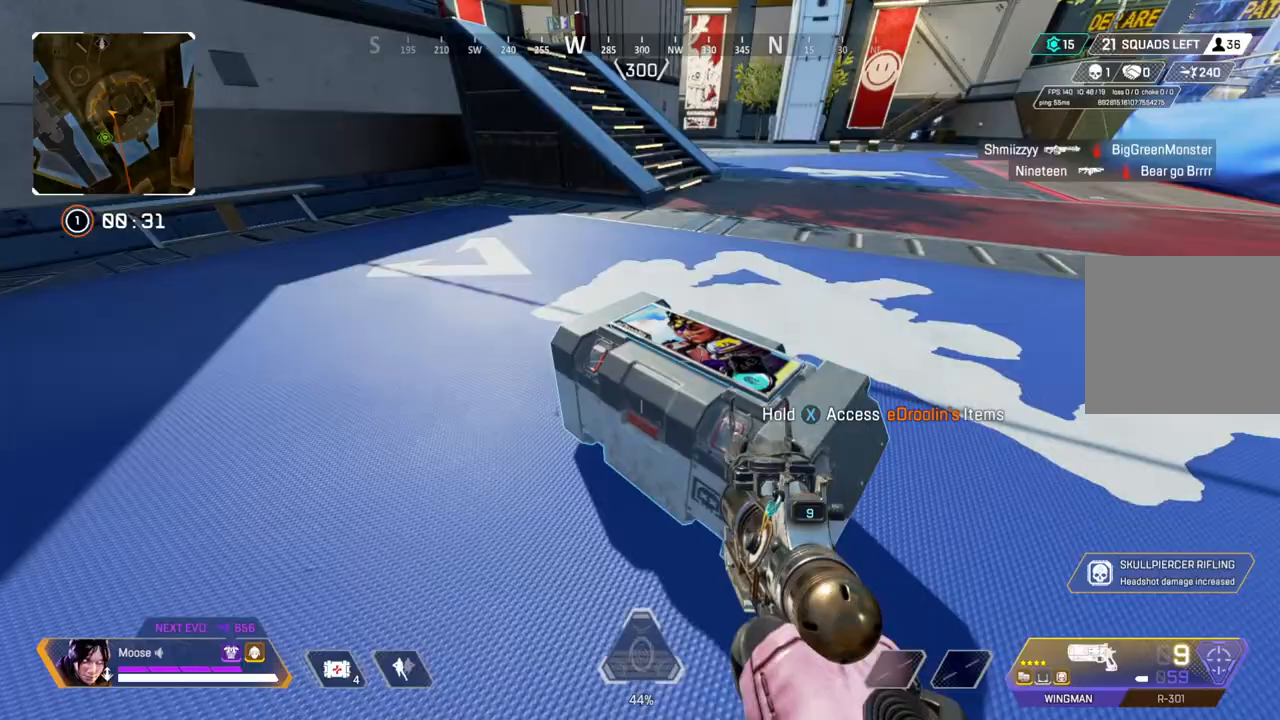
{"dt_ms": 500, "buttons": [], "left_stick": "up", "right_stick": "center", "events": [[283, "right_stick", "up-left"], [333, "right_stick", "center"], [400, "left_stick", "up"], [450, "TRIANGLE", "down"], [500, "TRIANGLE", "up"]]}
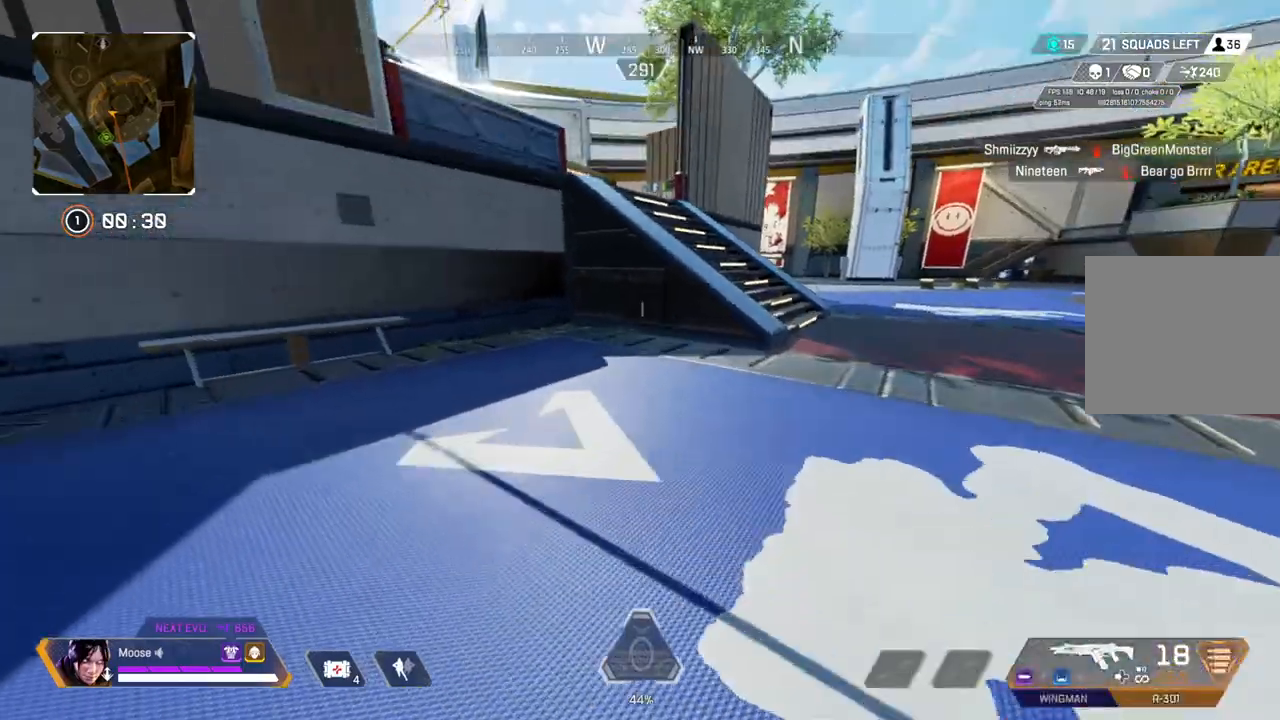
{"dt_ms": 500, "buttons": ["CIRCLE"], "left_stick": "up", "right_stick": "up-right", "events": [[83, "TRIANGLE", "down"], [300, "TRIANGLE", "up"], [467, "CIRCLE", "down"], [500, "right_stick", "up-right"]]}
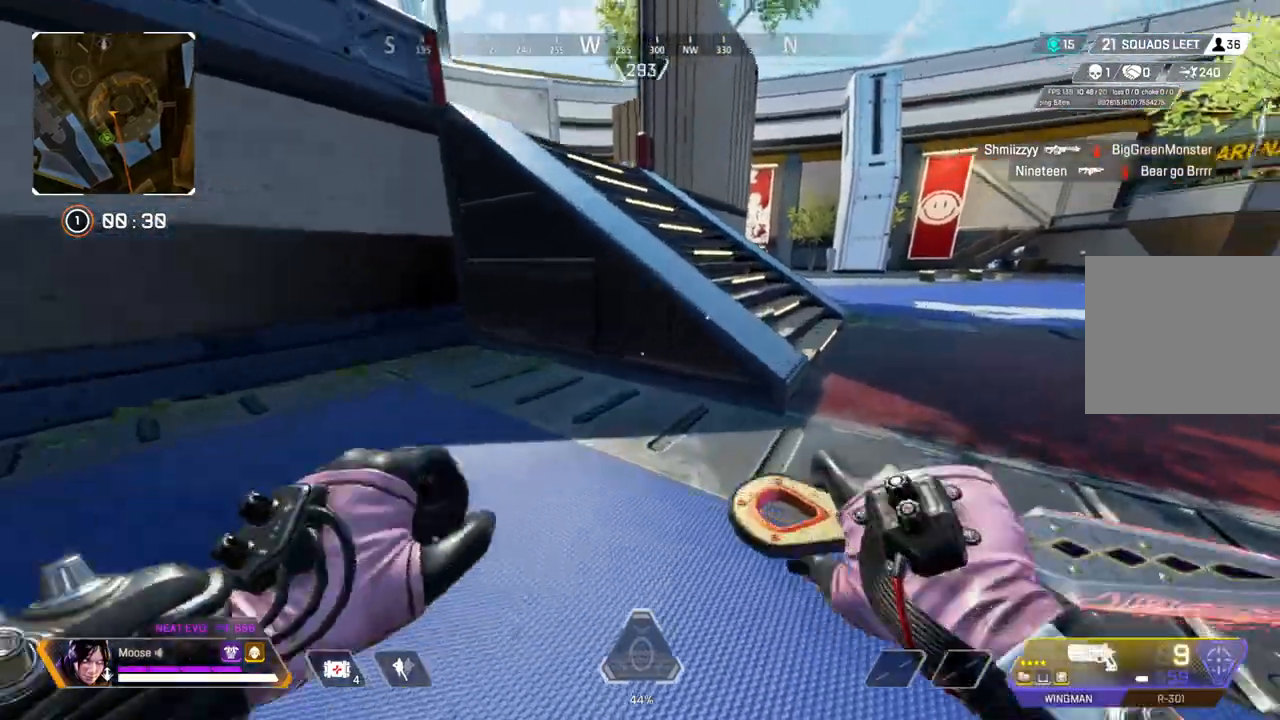
{"dt_ms": 500, "buttons": [], "left_stick": "up", "right_stick": "center", "events": [[67, "right_stick", "center"], [83, "CIRCLE", "up"]]}
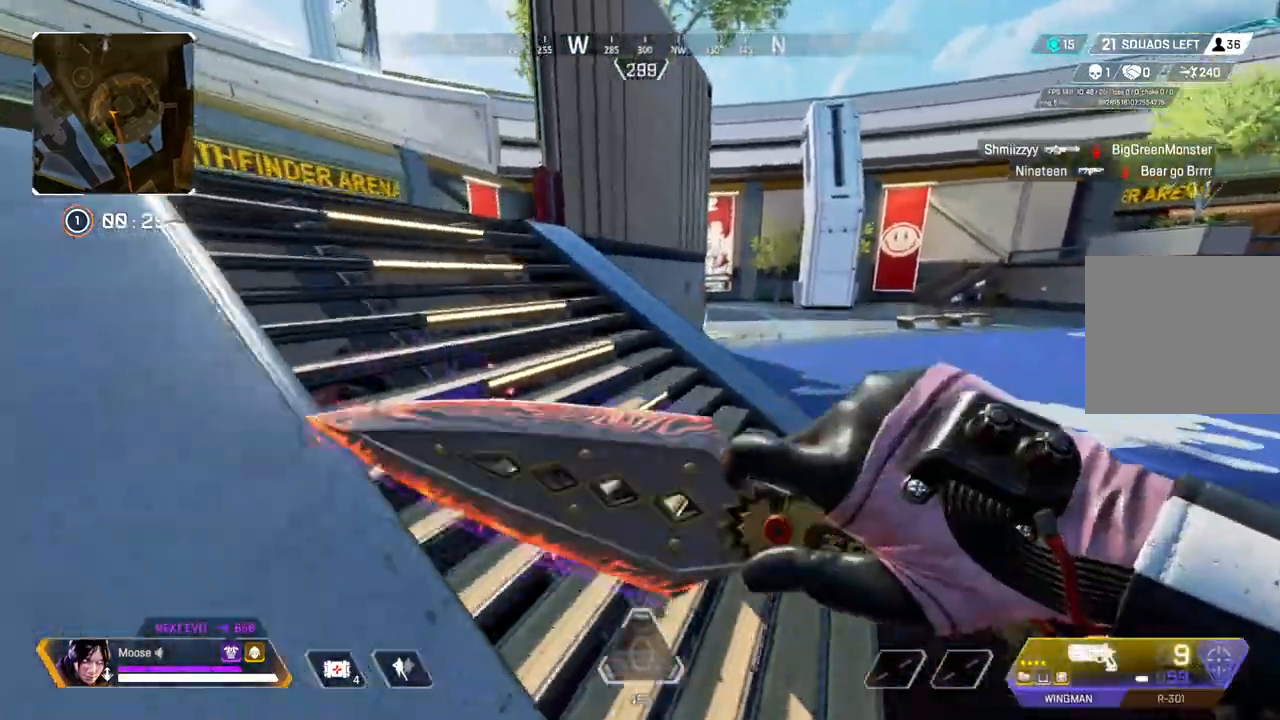
{"dt_ms": 500, "buttons": [], "left_stick": "up", "right_stick": "center", "events": [[17, "right_stick", "left"], [217, "right_stick", "center"]]}
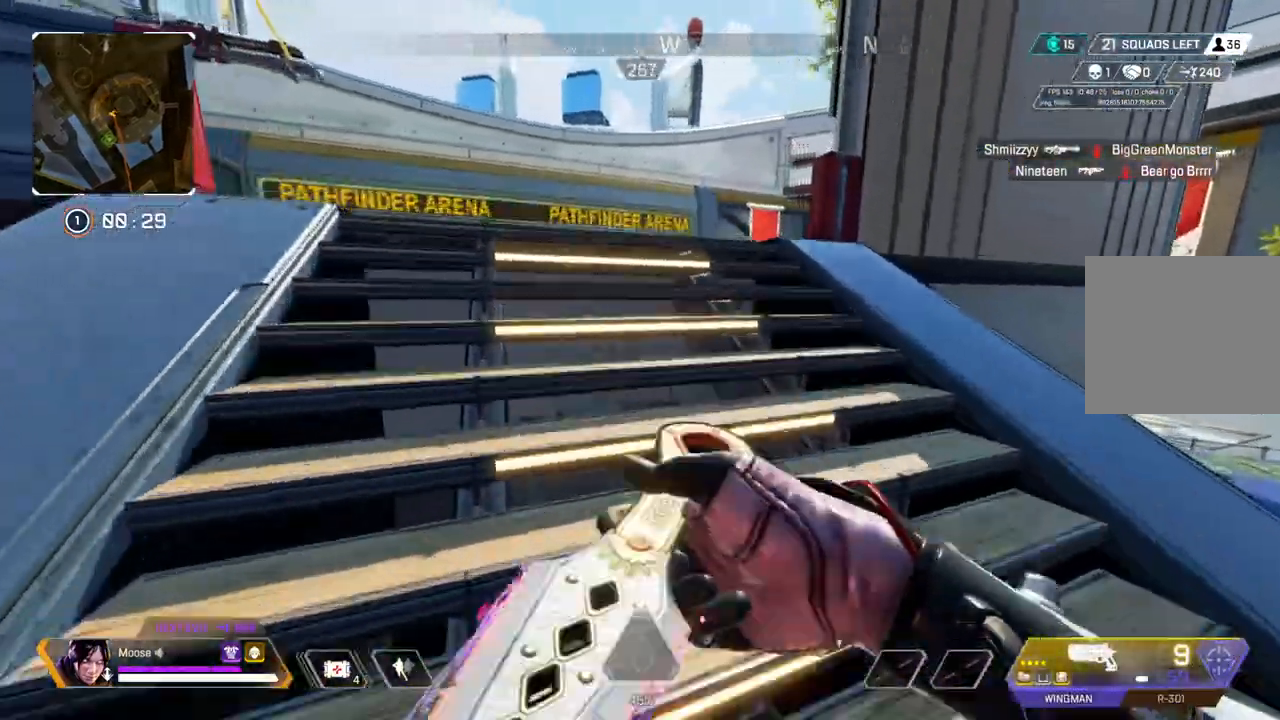
{"dt_ms": 500, "buttons": [], "left_stick": "up", "right_stick": "center", "events": [[150, "left_stick", "down"], [267, "left_stick", "up"]]}
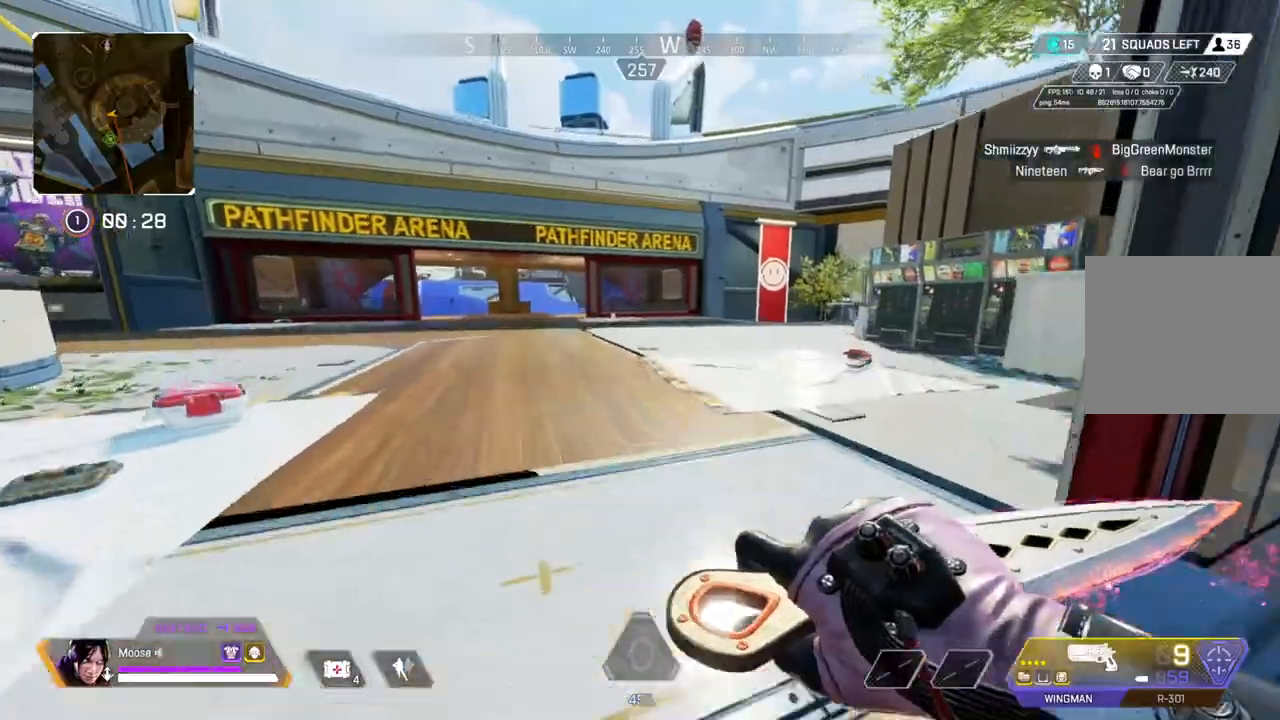
{"dt_ms": 500, "buttons": [], "left_stick": "up", "right_stick": "center", "events": [[300, "right_stick", "left"], [483, "right_stick", "center"]]}
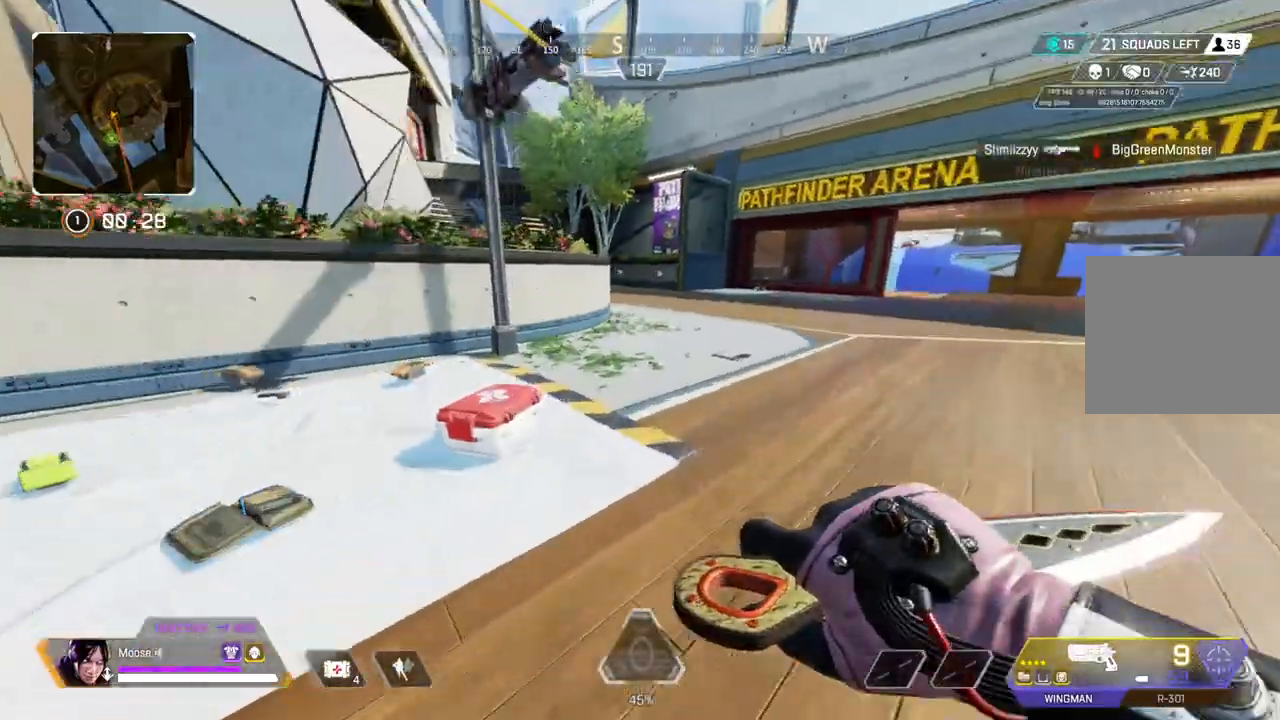
{"dt_ms": 500, "buttons": [], "left_stick": "up", "right_stick": "left", "events": [[300, "right_stick", "left"]]}
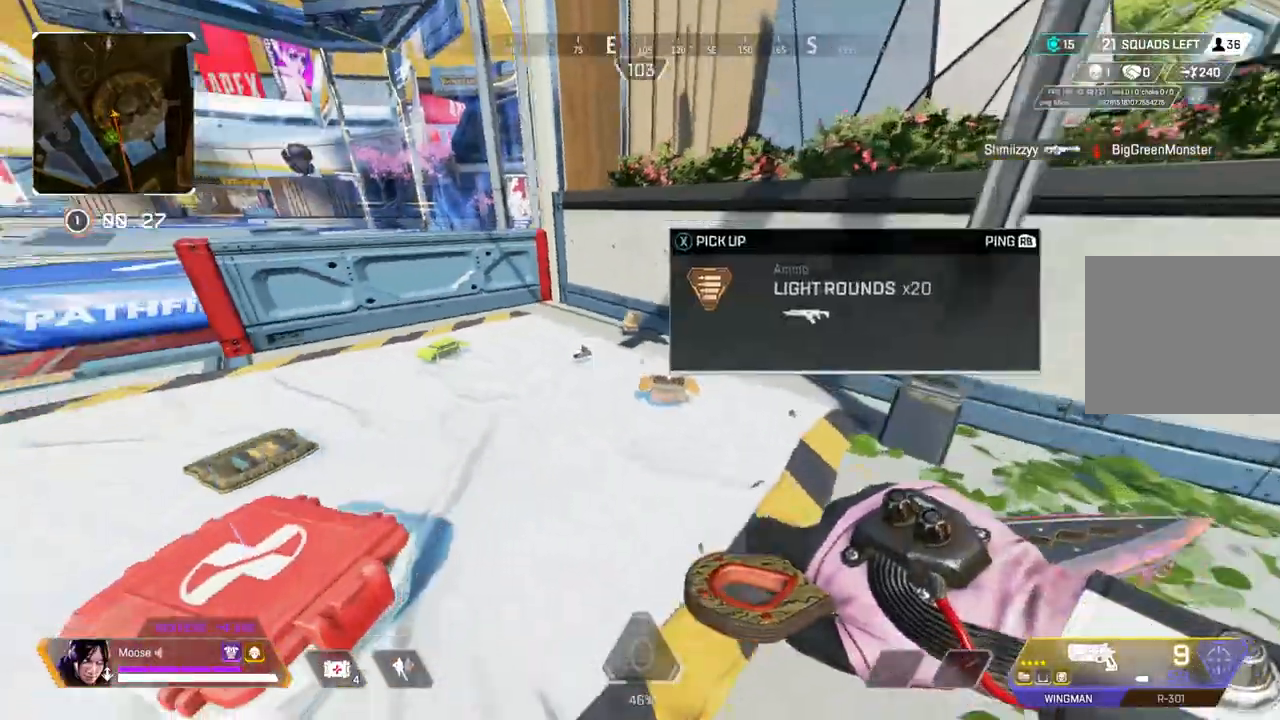
{"dt_ms": 500, "buttons": [], "left_stick": "up", "right_stick": "center", "events": [[50, "right_stick", "center"], [117, "left_stick", "down-right"], [233, "SQUARE", "down"], [233, "left_stick", "center"], [283, "left_stick", "up"], [300, "SQUARE", "up"]]}
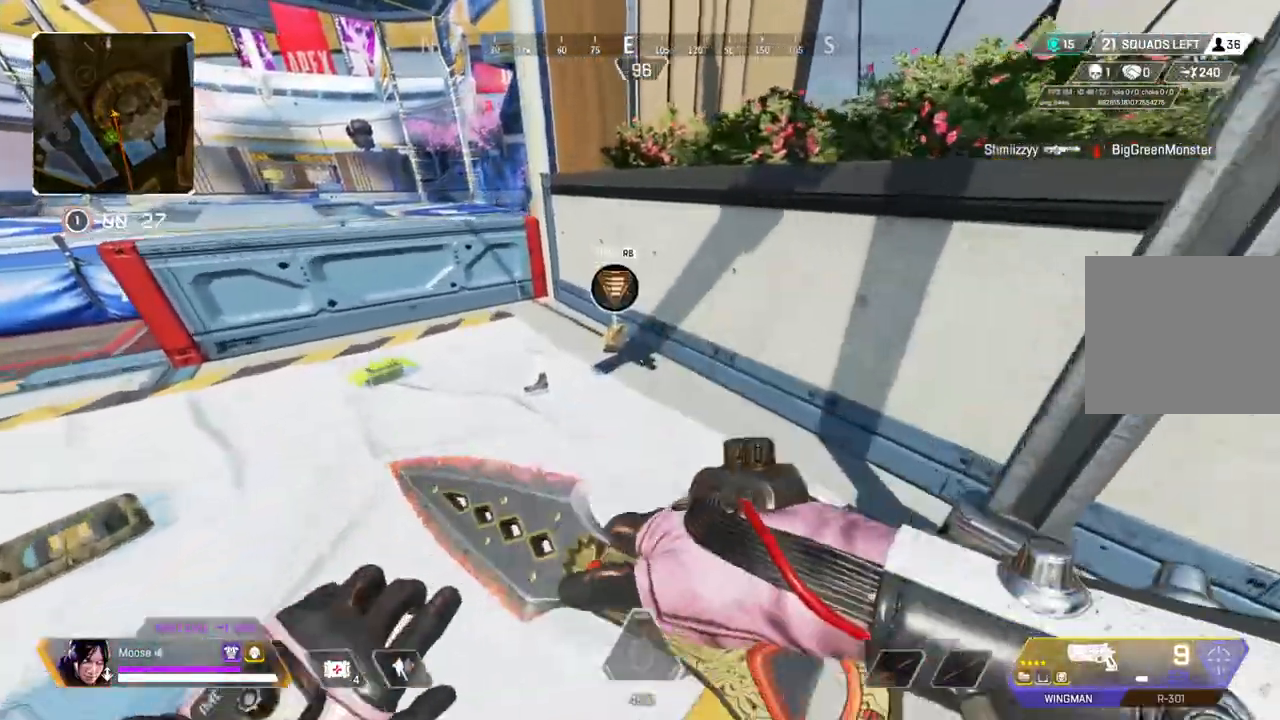
{"dt_ms": 500, "buttons": [], "left_stick": "down-left", "right_stick": "center", "events": [[67, "left_stick", "center"], [117, "left_stick", "down"], [217, "left_stick", "down-left"], [217, "right_stick", "left"], [350, "right_stick", "center"]]}
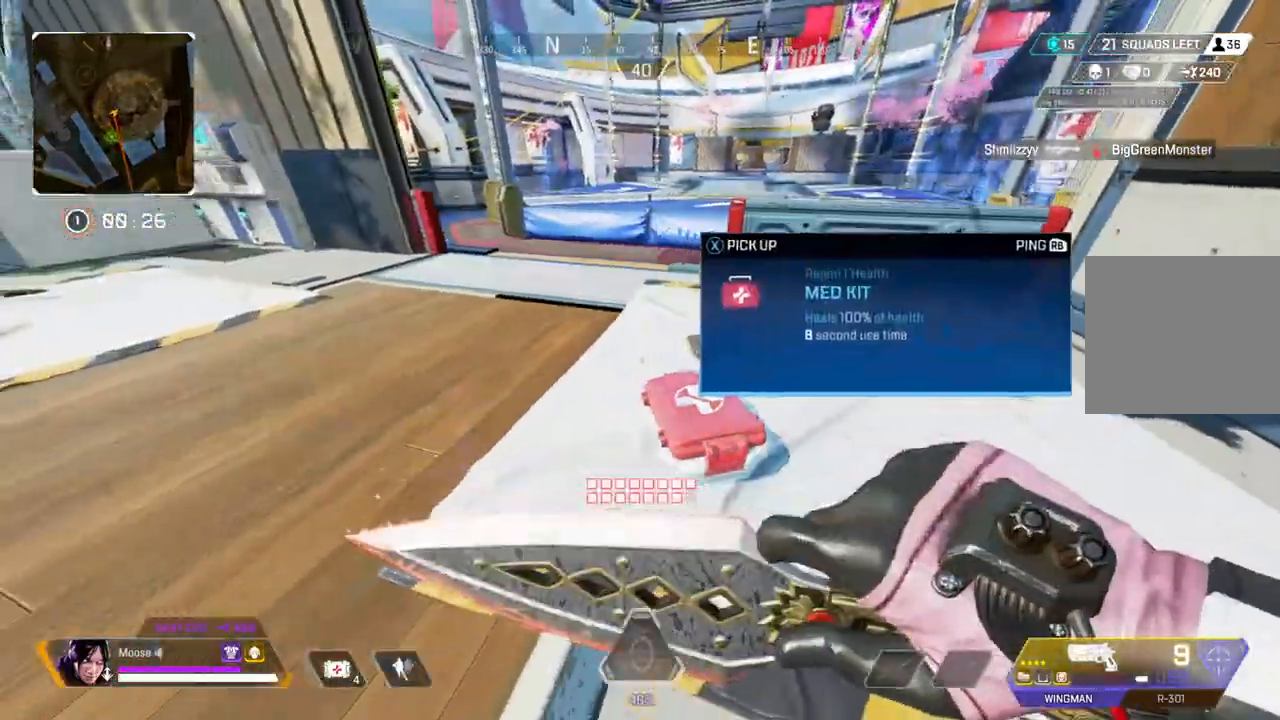
{"dt_ms": 500, "buttons": [], "left_stick": "right", "right_stick": "center", "events": [[100, "right_stick", "left"], [183, "left_stick", "center"], [200, "right_stick", "center"], [233, "left_stick", "up-right"], [350, "left_stick", "right"]]}
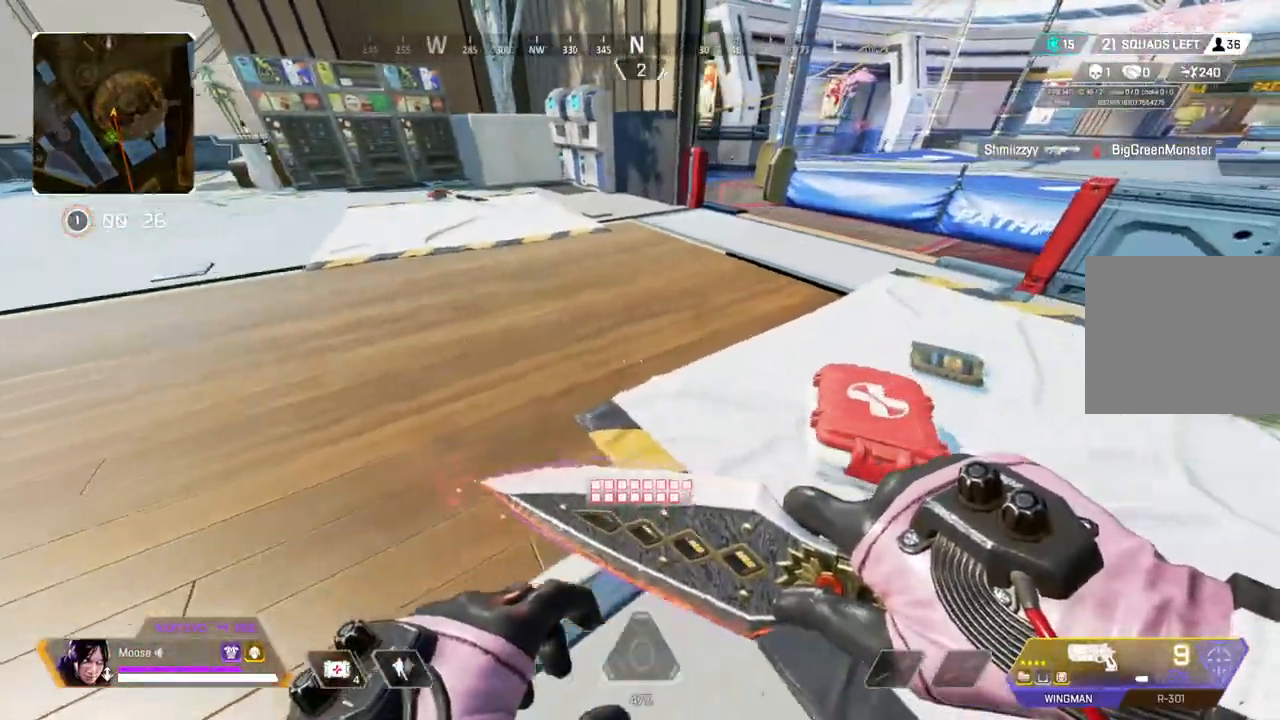
{"dt_ms": 500, "buttons": [], "left_stick": "up-left", "right_stick": "left", "events": [[250, "left_stick", "up-left"], [367, "right_stick", "left"]]}
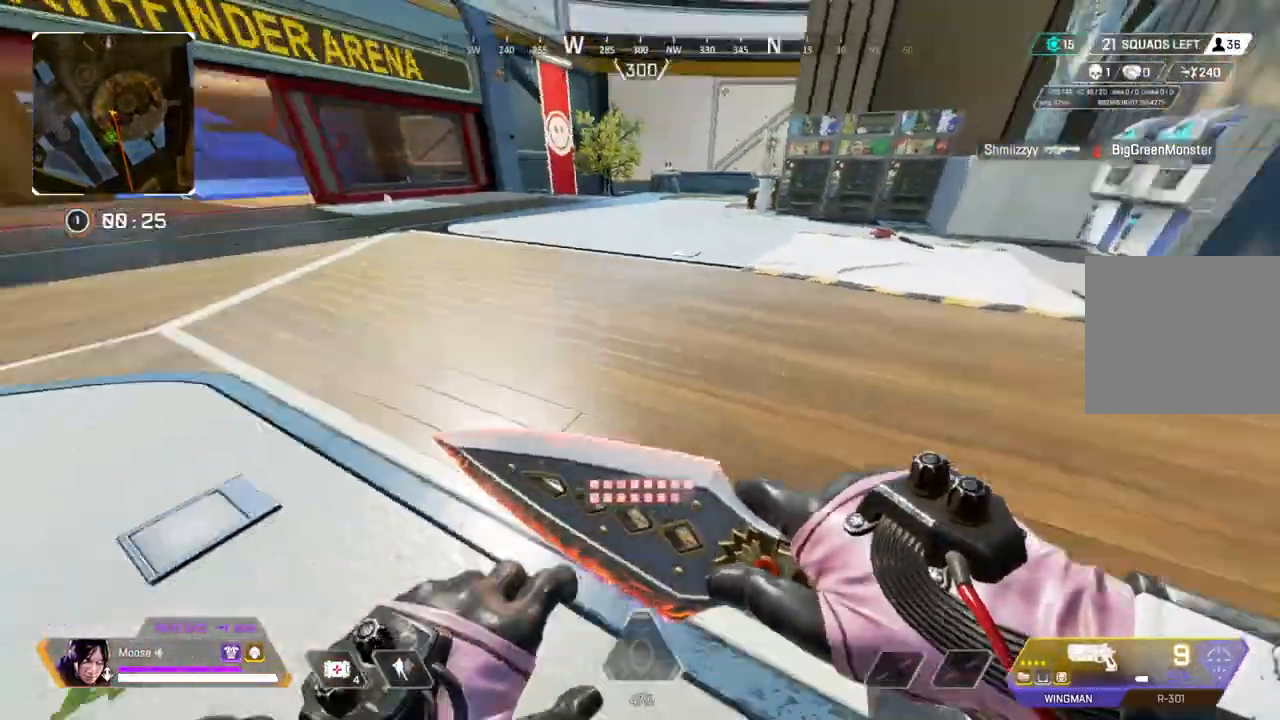
{"dt_ms": 500, "buttons": [], "left_stick": "center", "right_stick": "center", "events": [[67, "left_stick", "up"], [83, "right_stick", "center"], [367, "left_stick", "down-left"], [450, "left_stick", "center"]]}
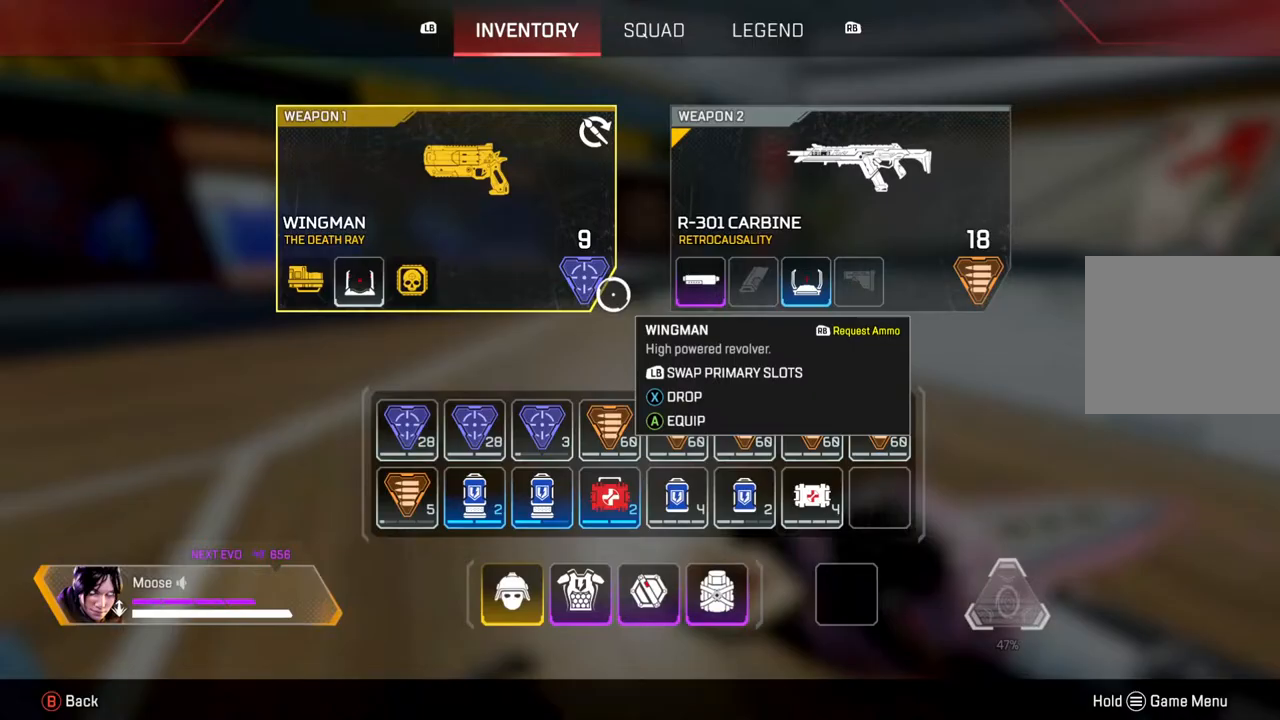
{"dt_ms": 500, "buttons": [], "left_stick": "up", "right_stick": "center", "events": [[167, "left_stick", "up"]]}
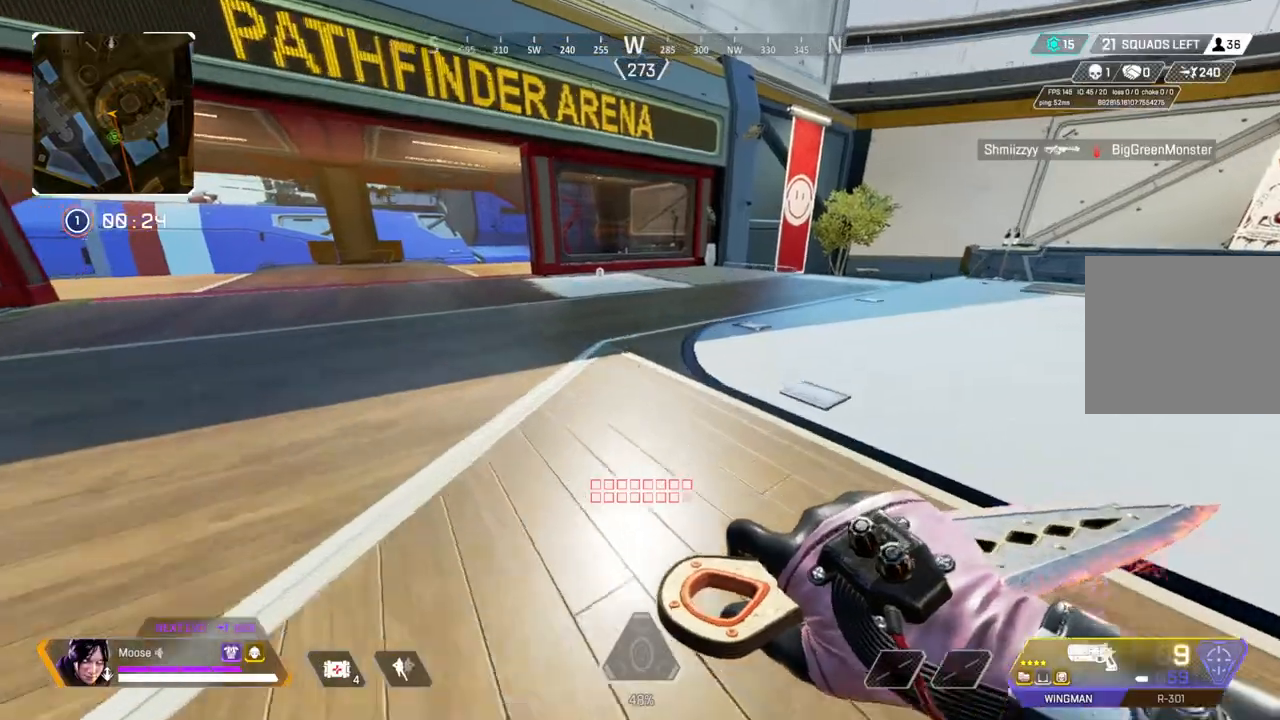
{"dt_ms": 500, "buttons": [], "left_stick": "up", "right_stick": "center", "events": [[233, "right_stick", "up-left"], [333, "right_stick", "center"]]}
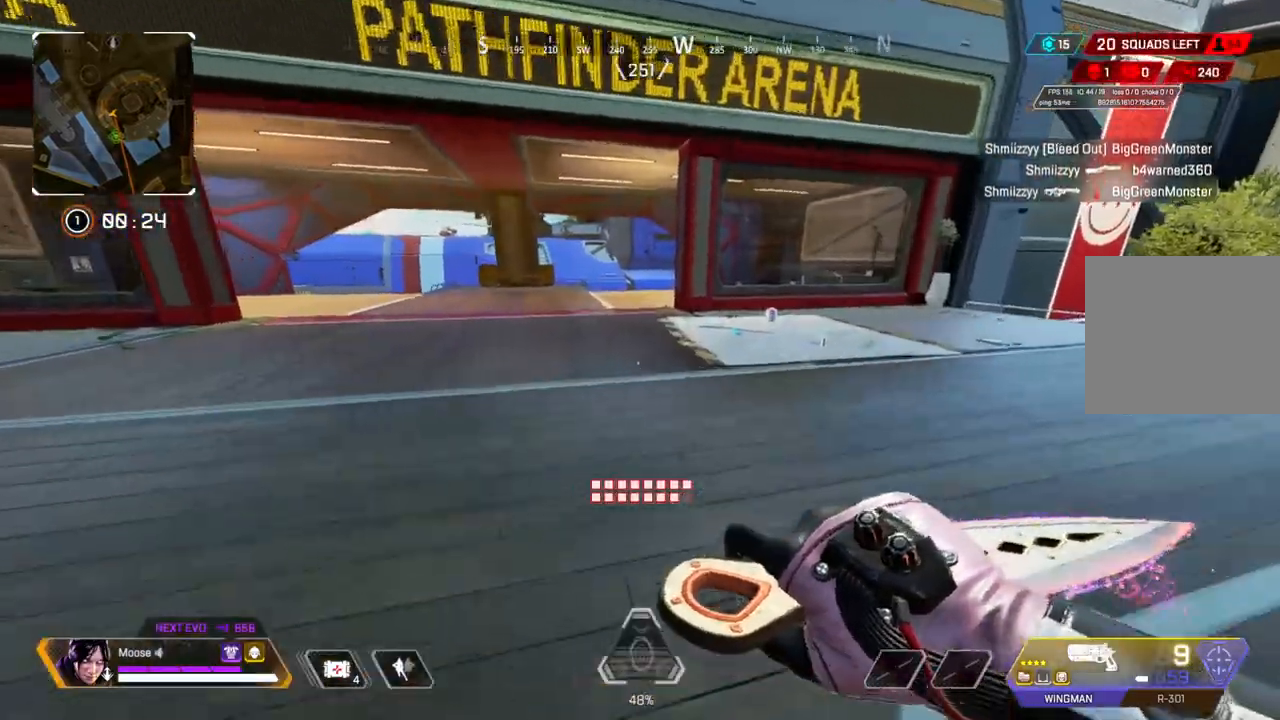
{"dt_ms": 500, "buttons": [], "left_stick": "up", "right_stick": "center", "events": []}
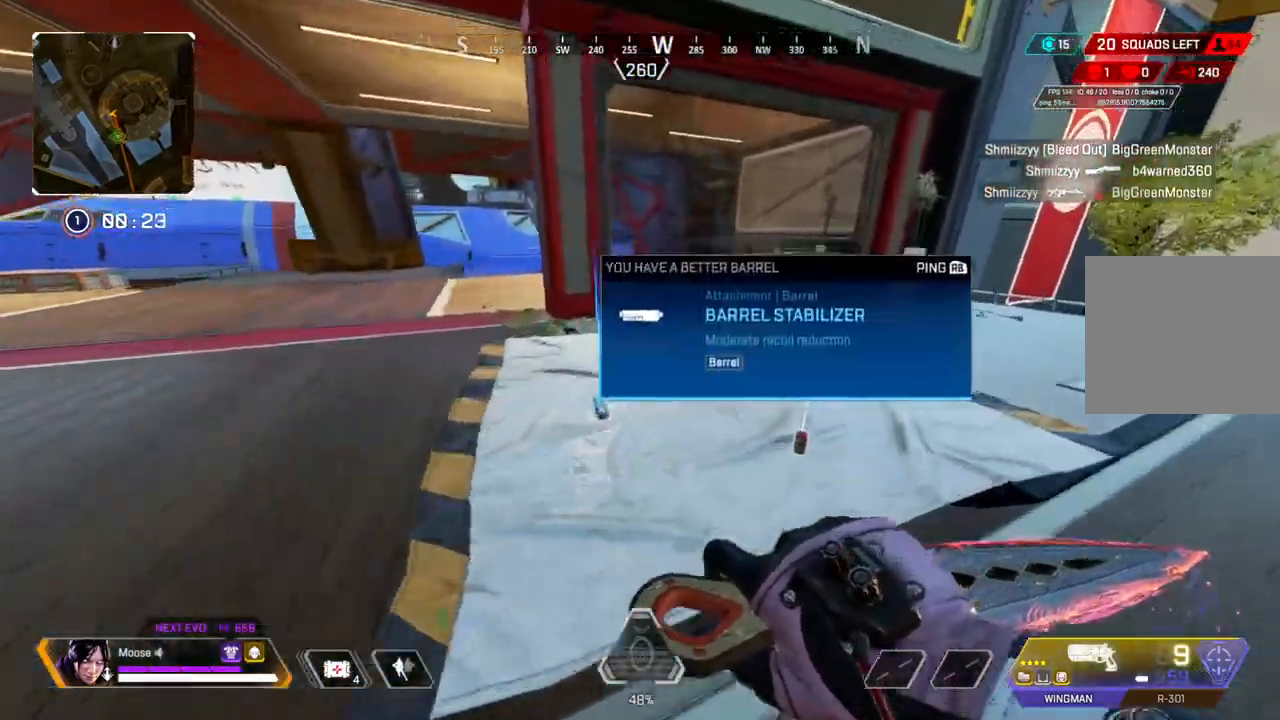
{"dt_ms": 500, "buttons": [], "left_stick": "up", "right_stick": "left", "events": [[183, "SQUARE", "down"], [250, "SQUARE", "up"], [367, "right_stick", "left"]]}
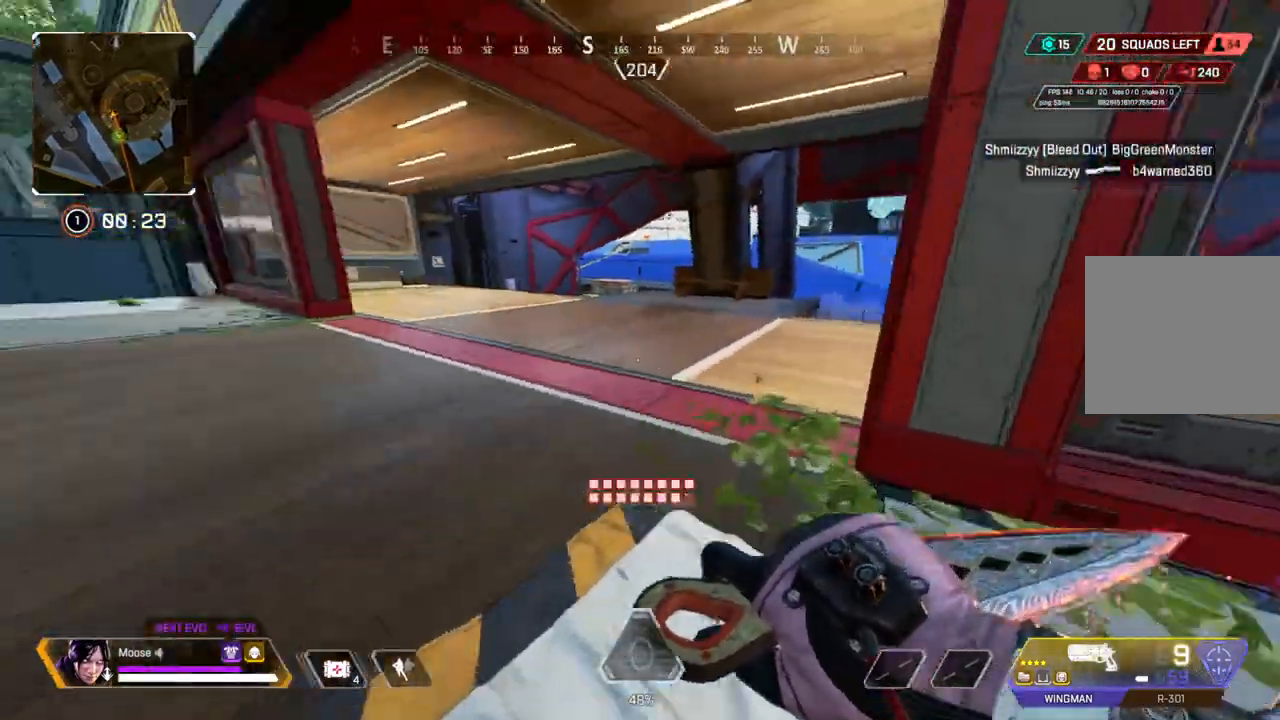
{"dt_ms": 500, "buttons": [], "left_stick": "up", "right_stick": "up-left", "events": [[17, "right_stick", "center"], [483, "right_stick", "up-left"]]}
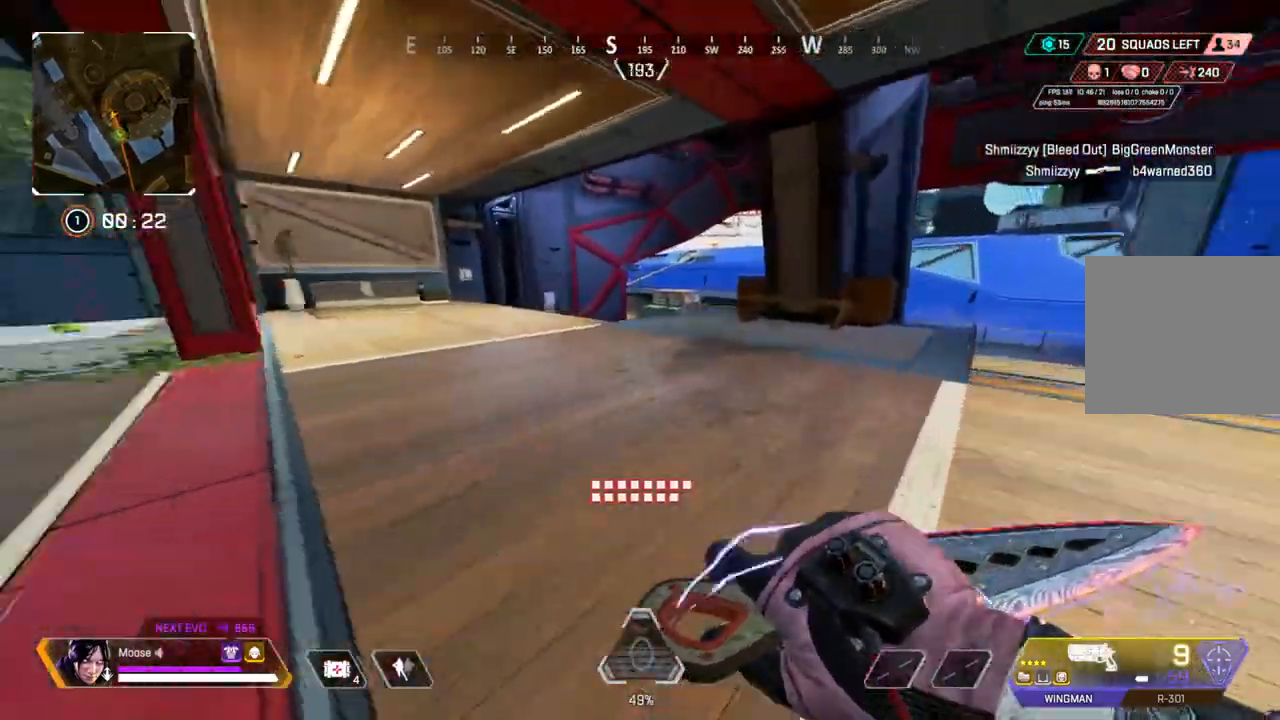
{"dt_ms": 500, "buttons": [], "left_stick": "up", "right_stick": "right", "events": [[100, "right_stick", "center"], [317, "right_stick", "right"]]}